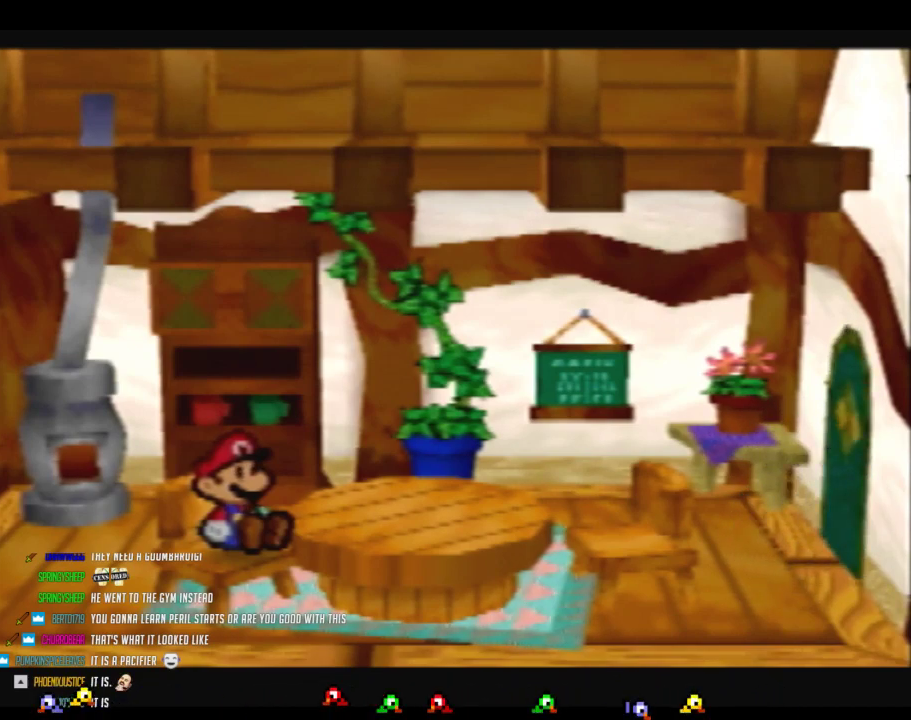
Gameplay with a controller (Nintendo layout); each line is a JSON object with the inputs held at the frame after it. "events" lists button and stick changes between this image and that frame as [ms after this image, input, new state], when the widget could be followed in between. Not read: L3 R3.
{"buttons": ["B"], "left_stick": "center", "events": []}
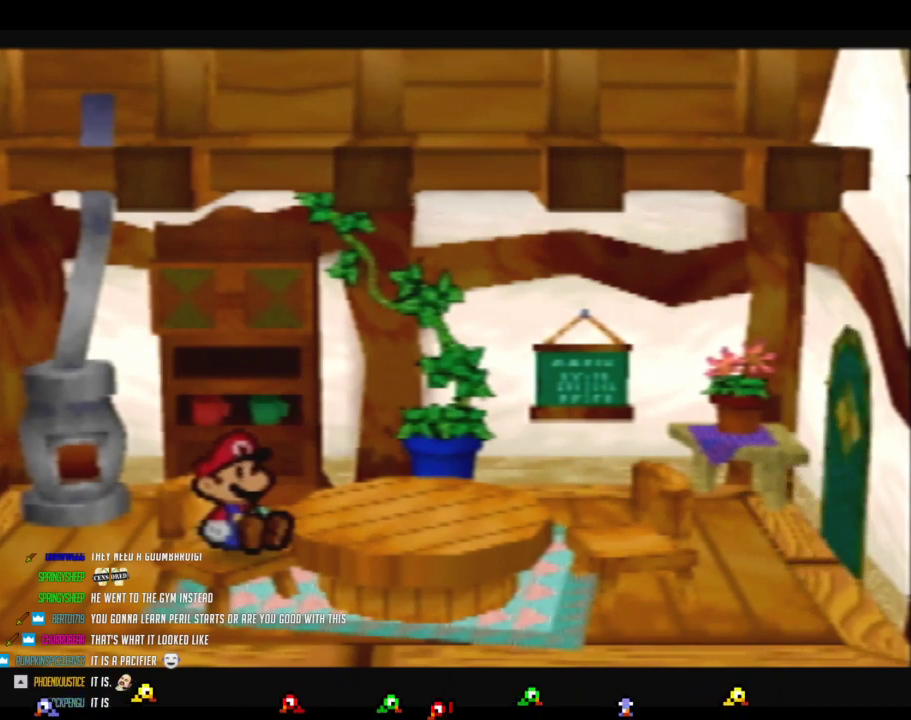
{"buttons": ["B"], "left_stick": "center", "events": []}
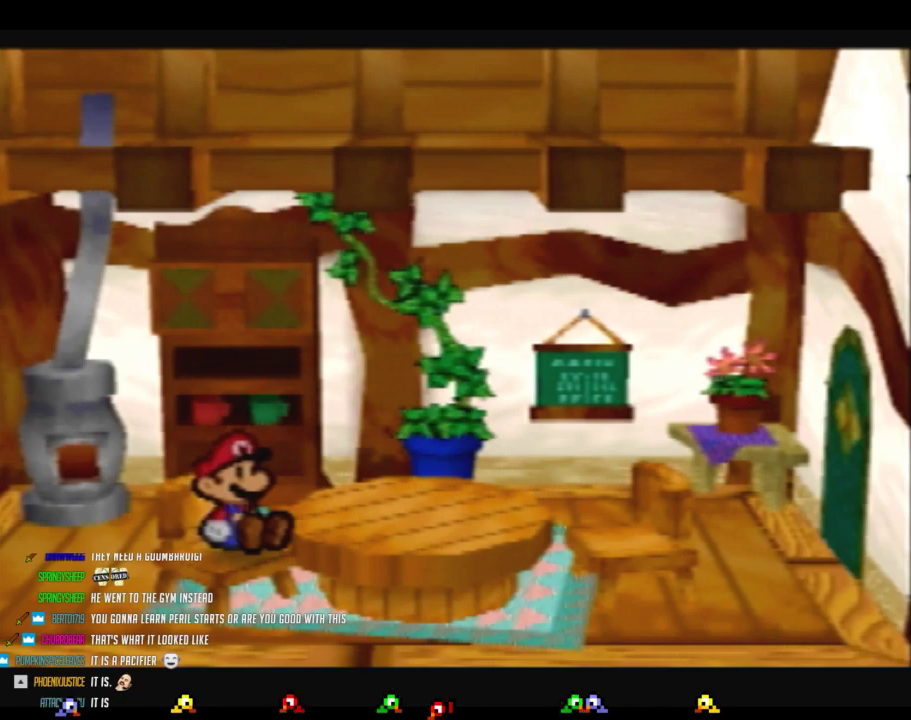
{"buttons": ["B"], "left_stick": "center", "events": []}
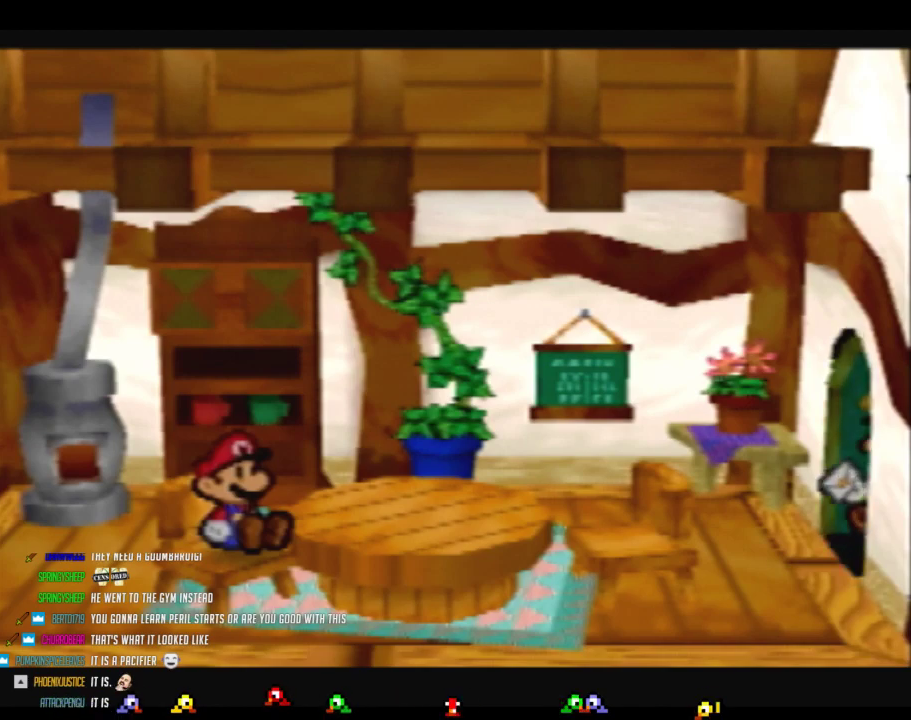
{"buttons": ["B"], "left_stick": "center", "events": []}
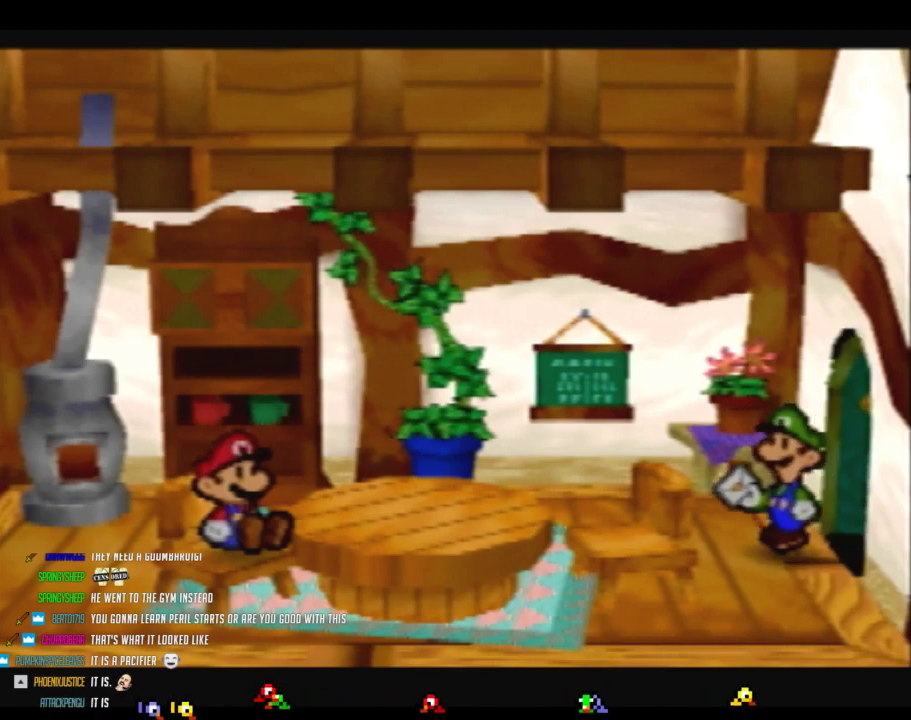
{"buttons": ["B"], "left_stick": "center", "events": []}
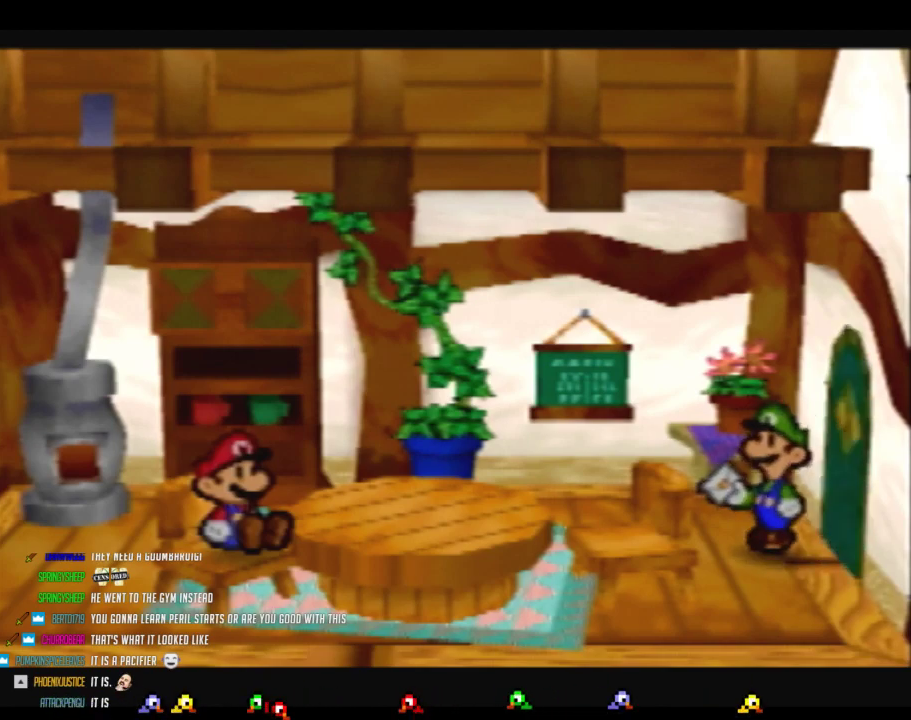
{"buttons": ["B"], "left_stick": "center", "events": []}
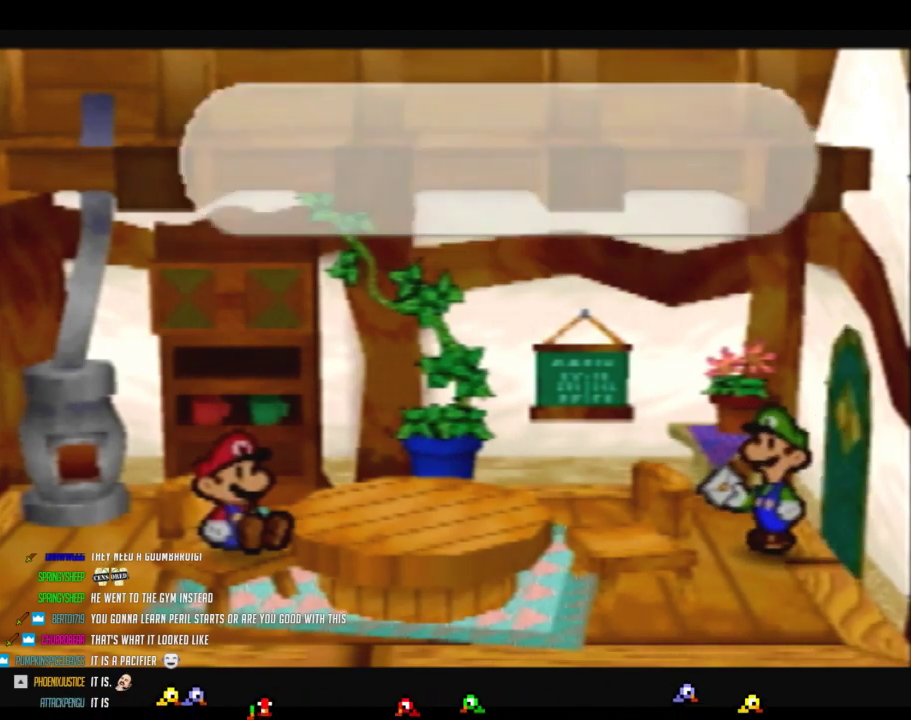
{"buttons": ["B"], "left_stick": "center", "events": []}
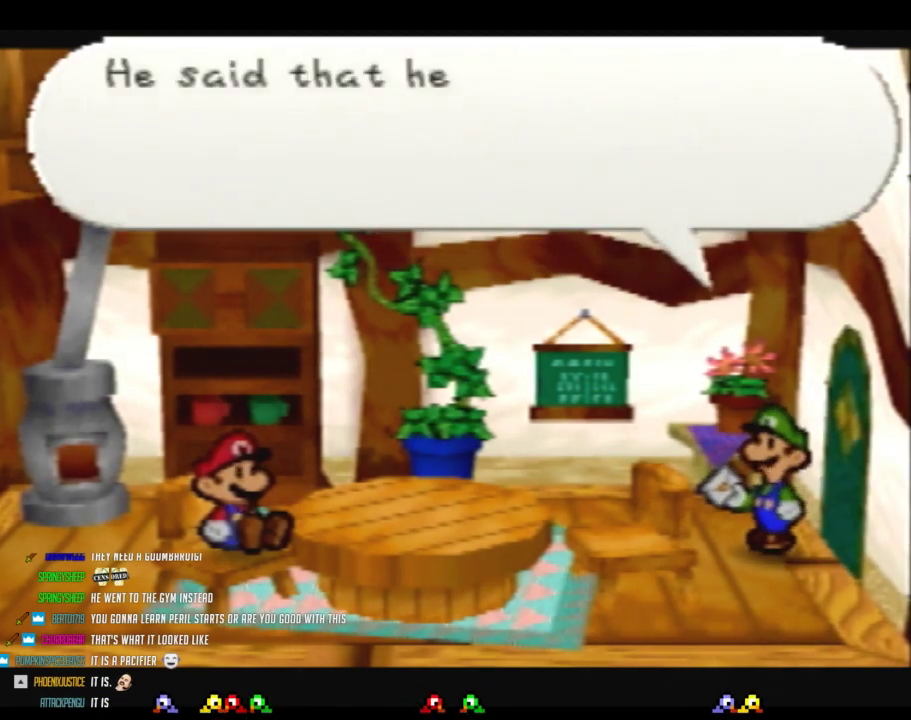
{"buttons": ["B"], "left_stick": "center", "events": []}
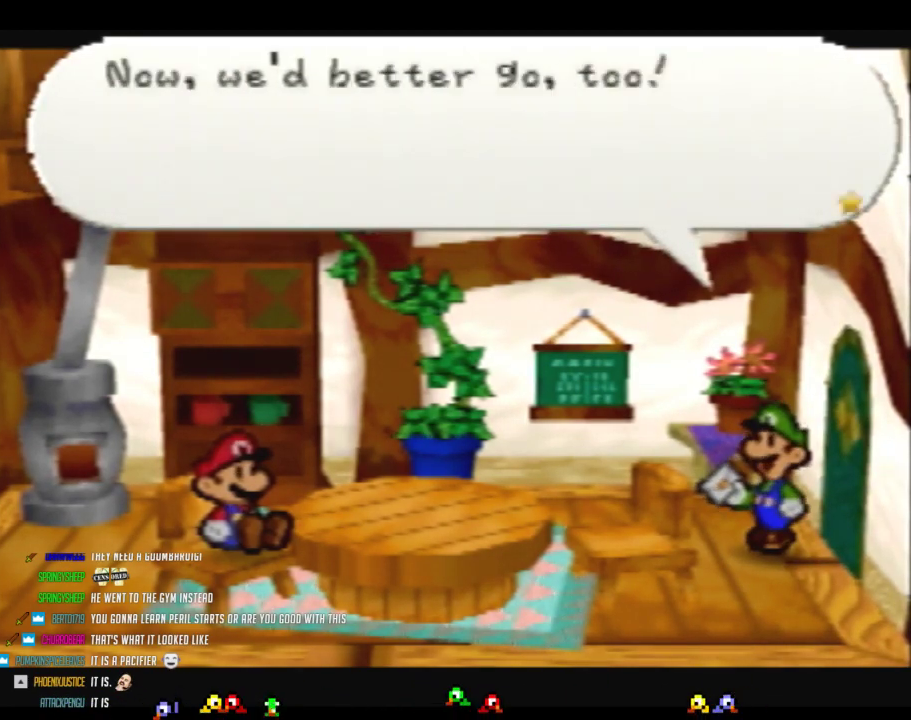
{"buttons": ["B"], "left_stick": "center", "events": []}
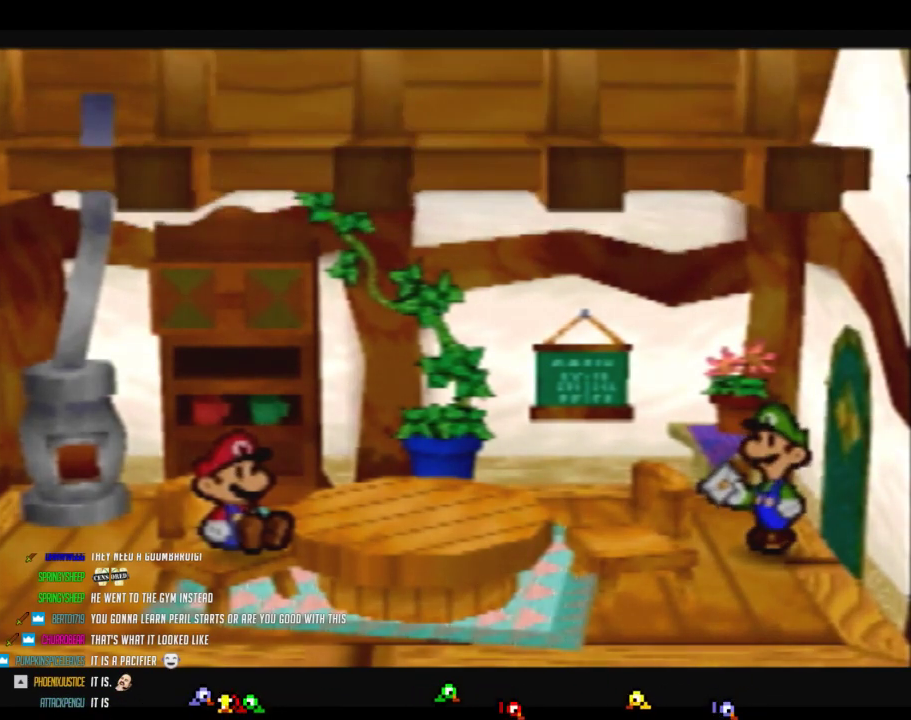
{"buttons": ["B"], "left_stick": "center", "events": []}
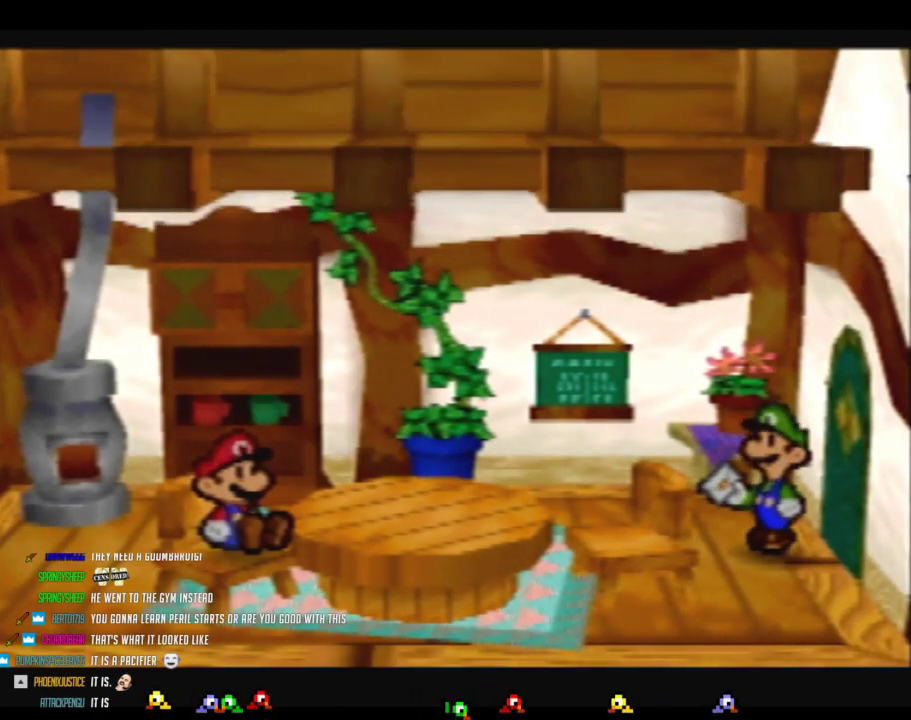
{"buttons": ["B"], "left_stick": "center", "events": []}
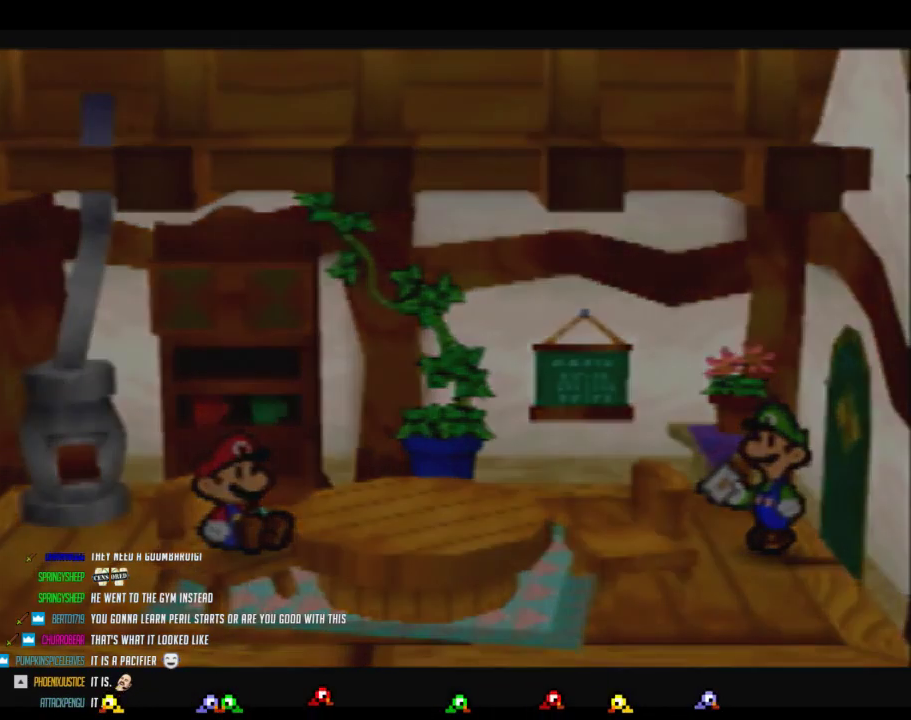
{"buttons": ["B"], "left_stick": "center", "events": []}
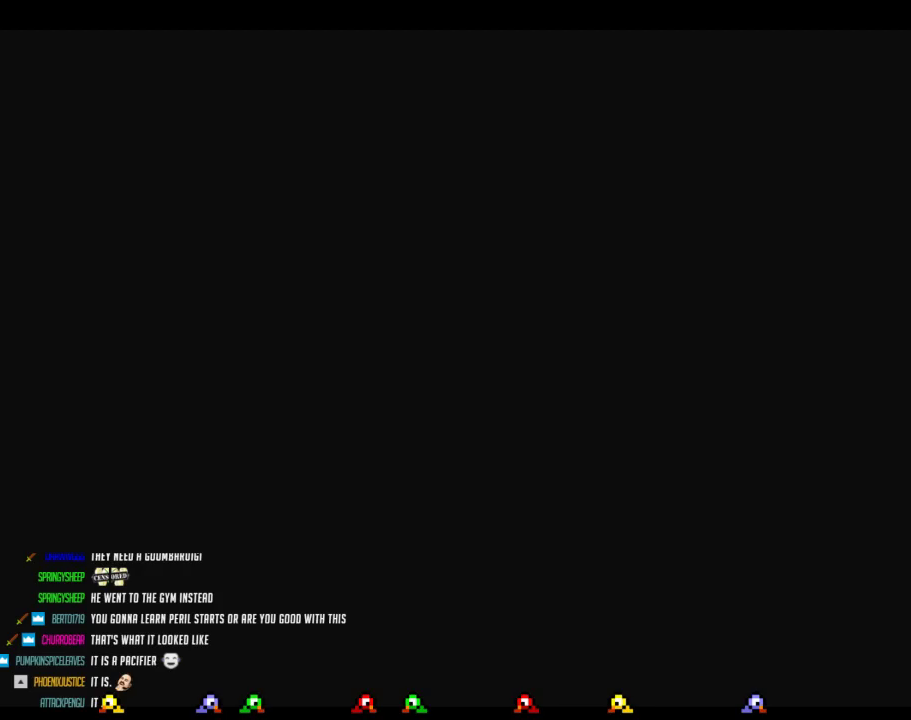
{"buttons": [], "left_stick": "center", "events": [[433, "B", "up"]]}
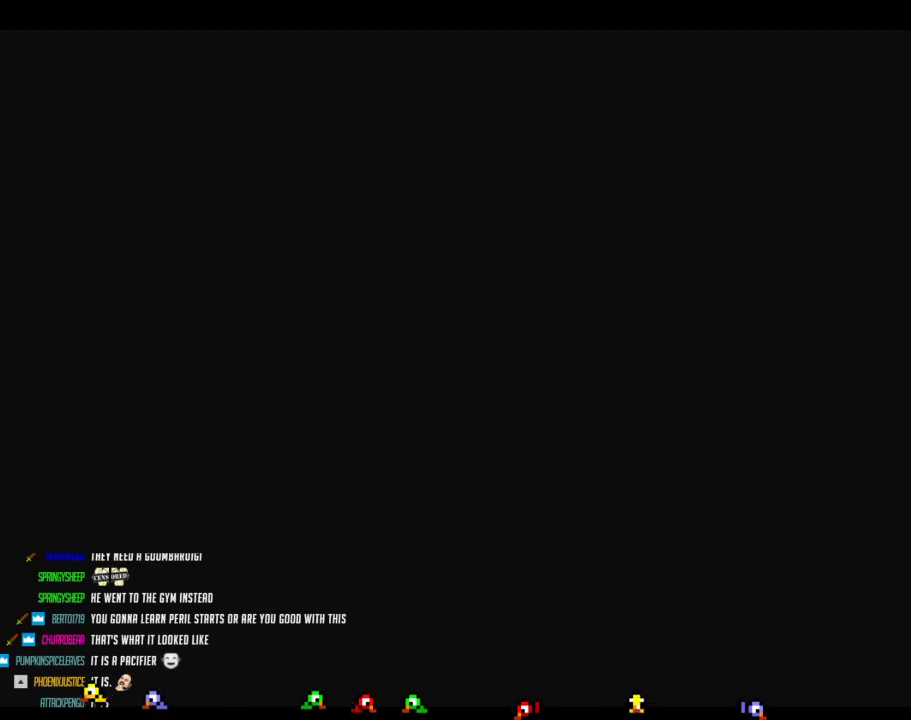
{"buttons": [], "left_stick": "right", "events": [[467, "left_stick", "right"]]}
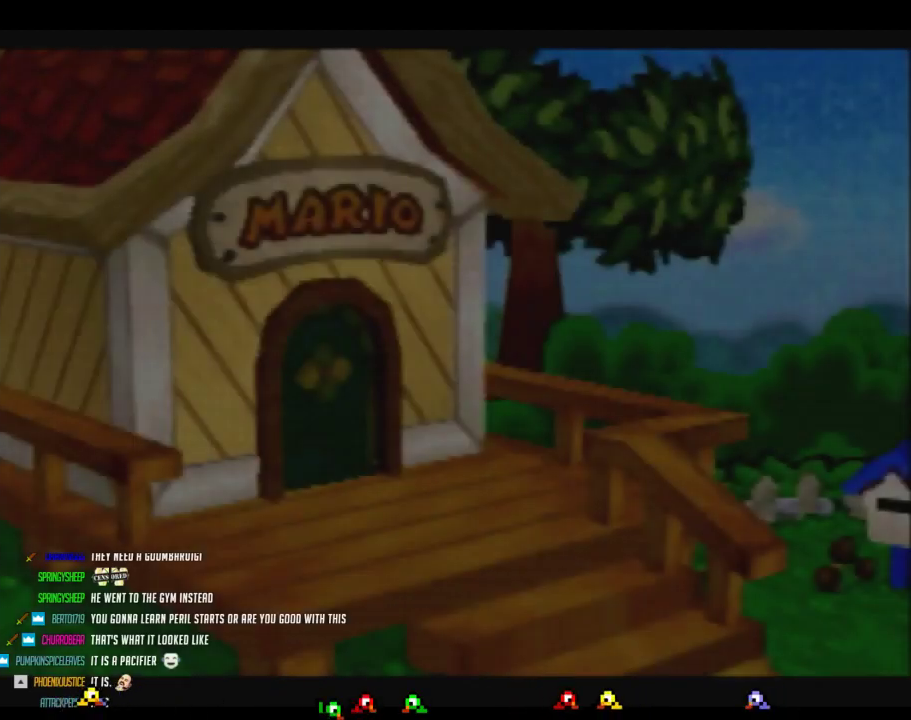
{"buttons": [], "left_stick": "down-right", "events": [[333, "left_stick", "down-right"]]}
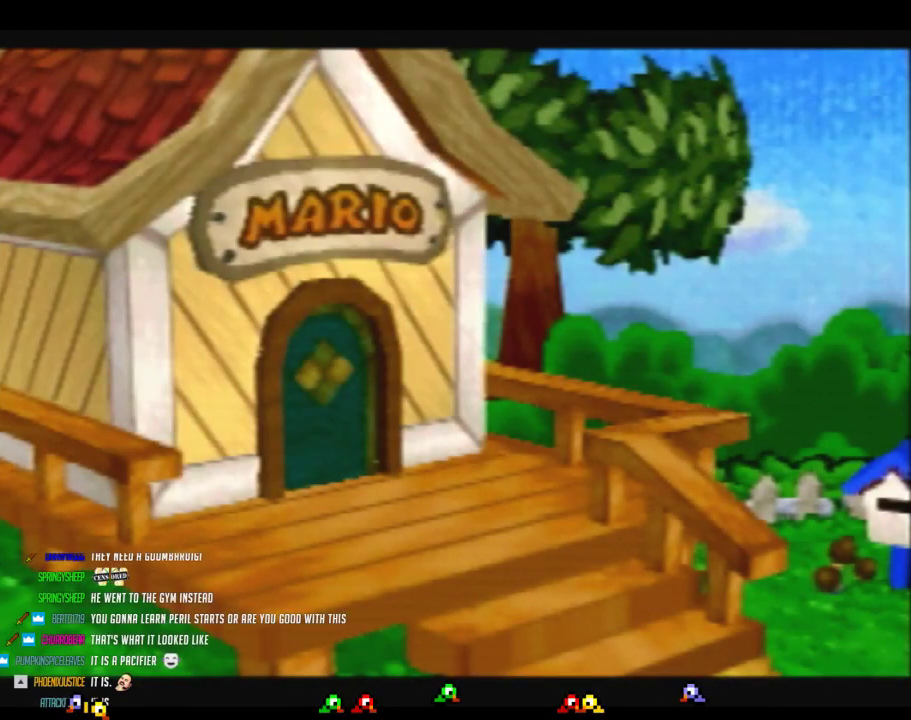
{"buttons": [], "left_stick": "center", "events": [[33, "left_stick", "center"], [83, "B", "down"], [150, "B", "up"]]}
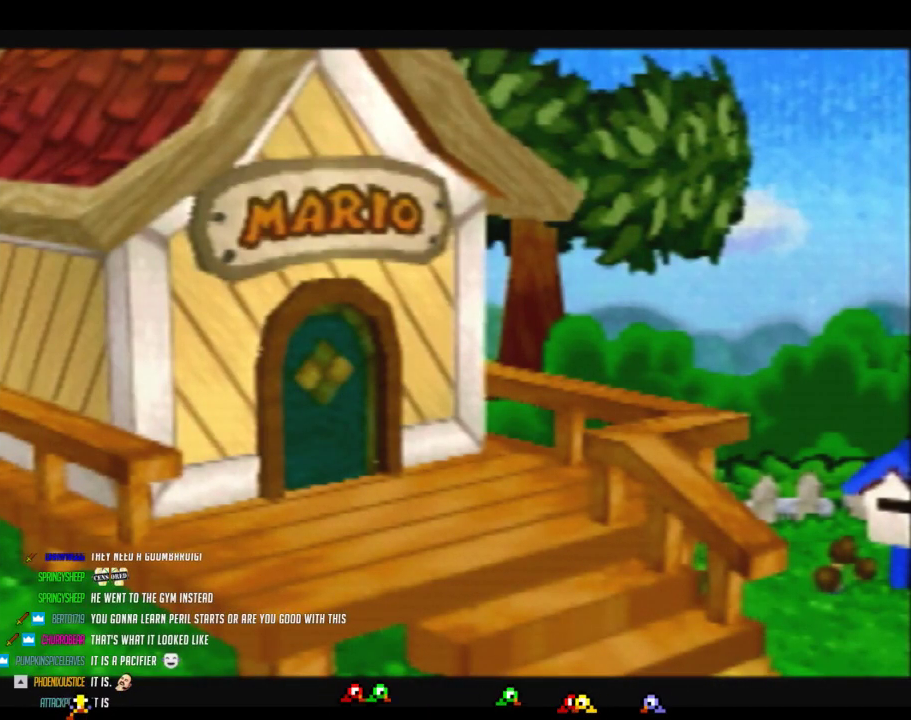
{"buttons": ["B"], "left_stick": "down-right", "events": [[50, "left_stick", "right"], [233, "B", "down"], [350, "left_stick", "down-right"]]}
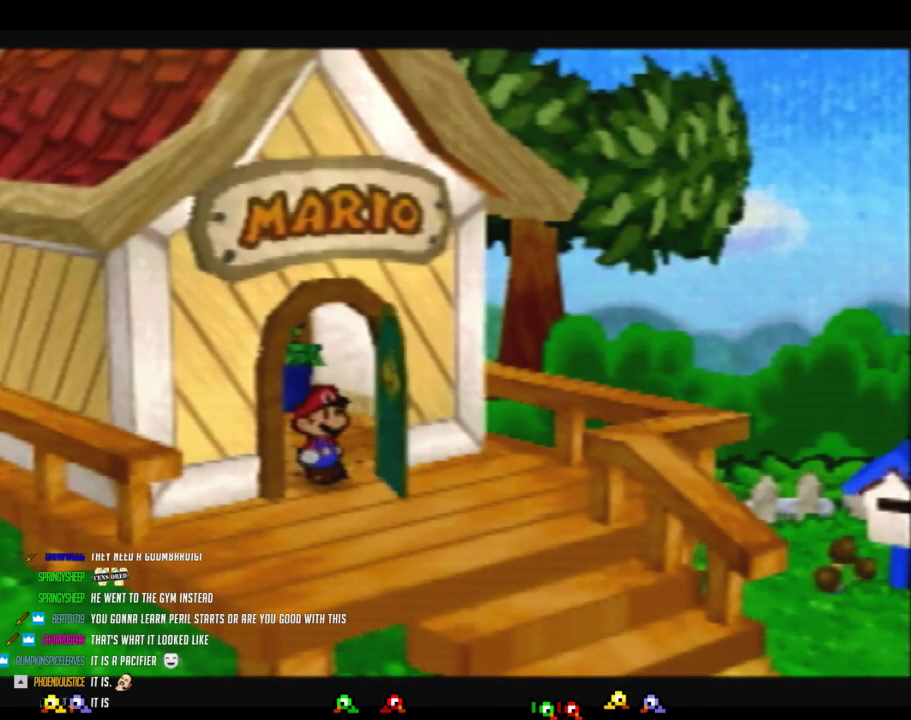
{"buttons": ["B"], "left_stick": "center", "events": [[200, "left_stick", "center"], [333, "B", "up"], [483, "B", "down"]]}
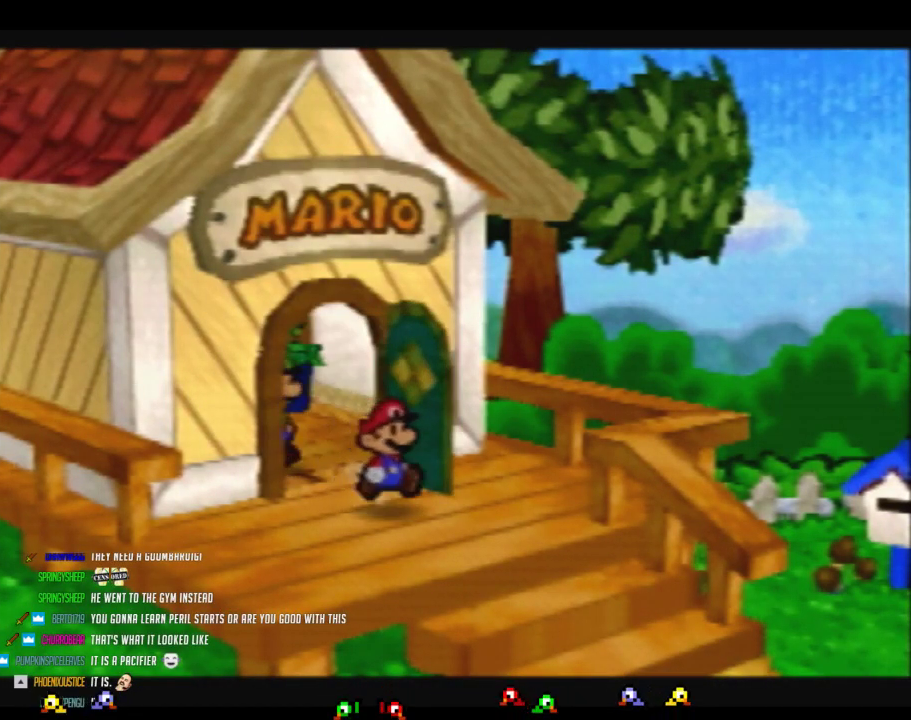
{"buttons": ["B"], "left_stick": "down", "events": [[483, "left_stick", "down"]]}
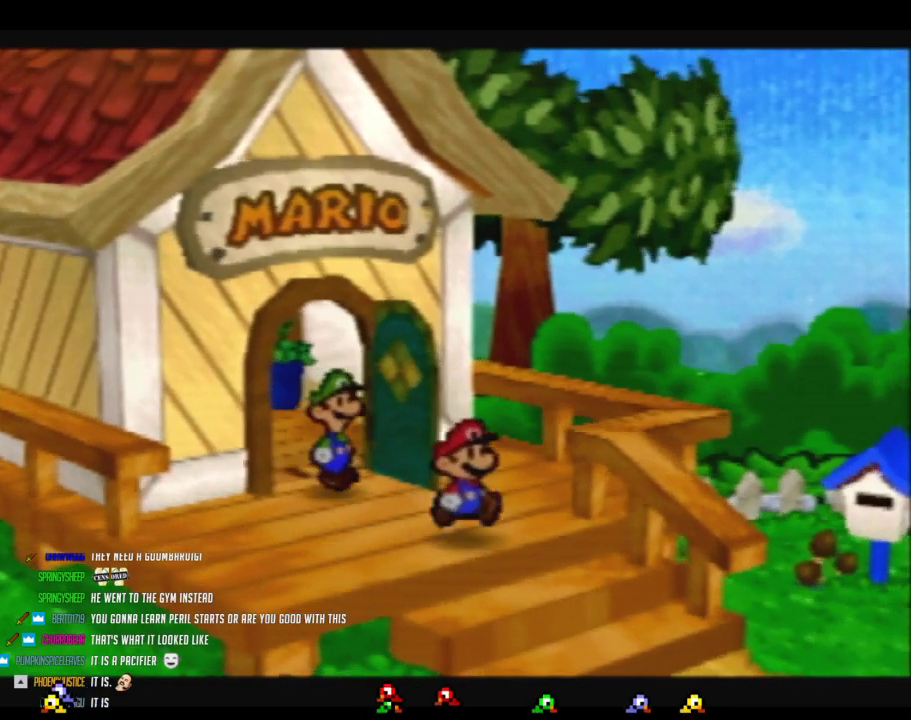
{"buttons": [], "left_stick": "down", "events": [[300, "B", "up"]]}
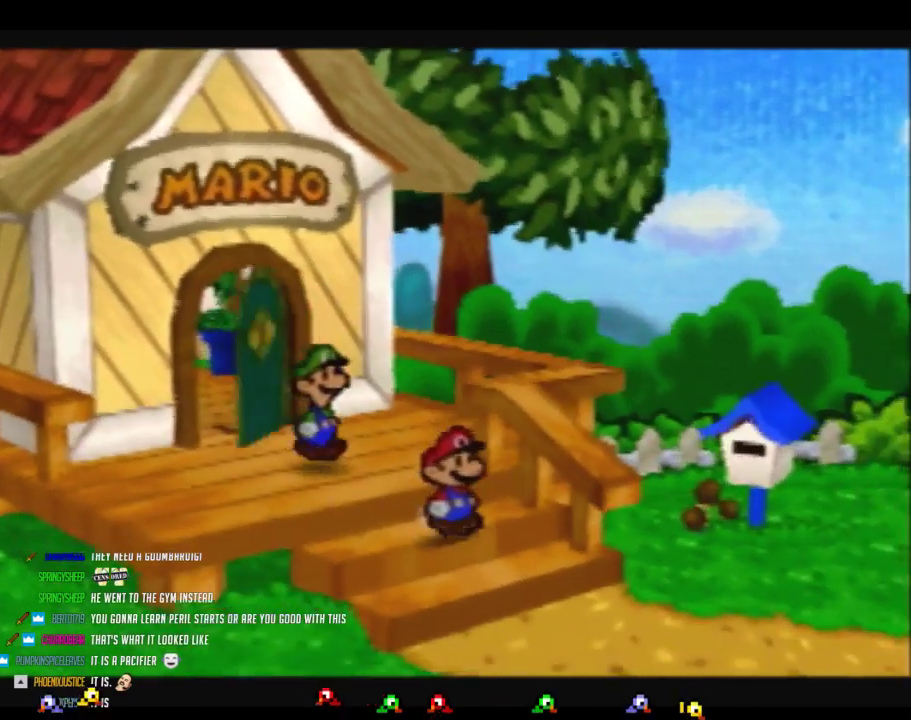
{"buttons": [], "left_stick": "down", "events": []}
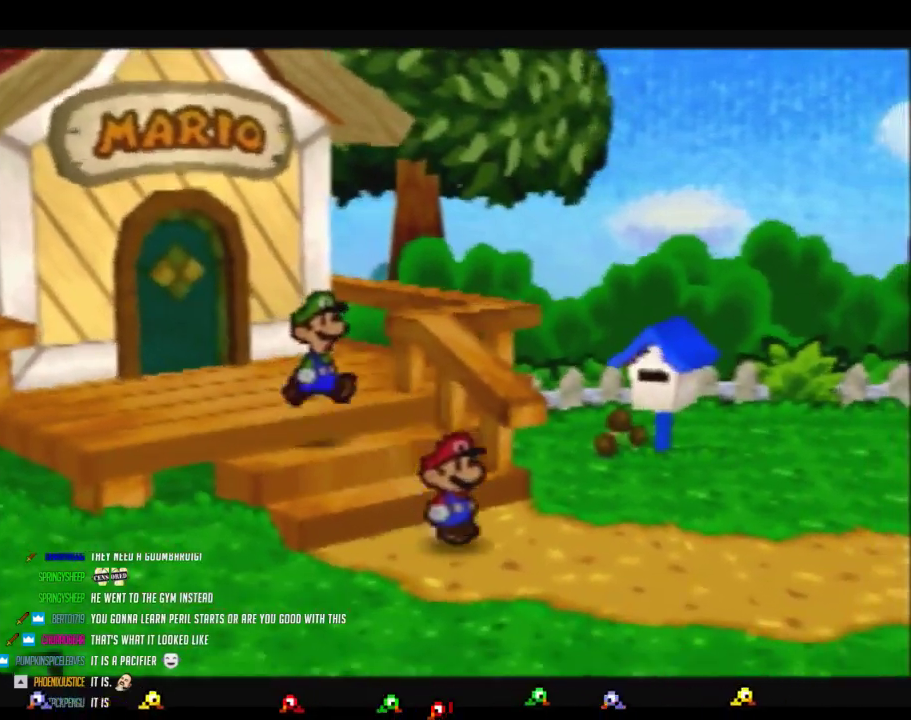
{"buttons": [], "left_stick": "down", "events": []}
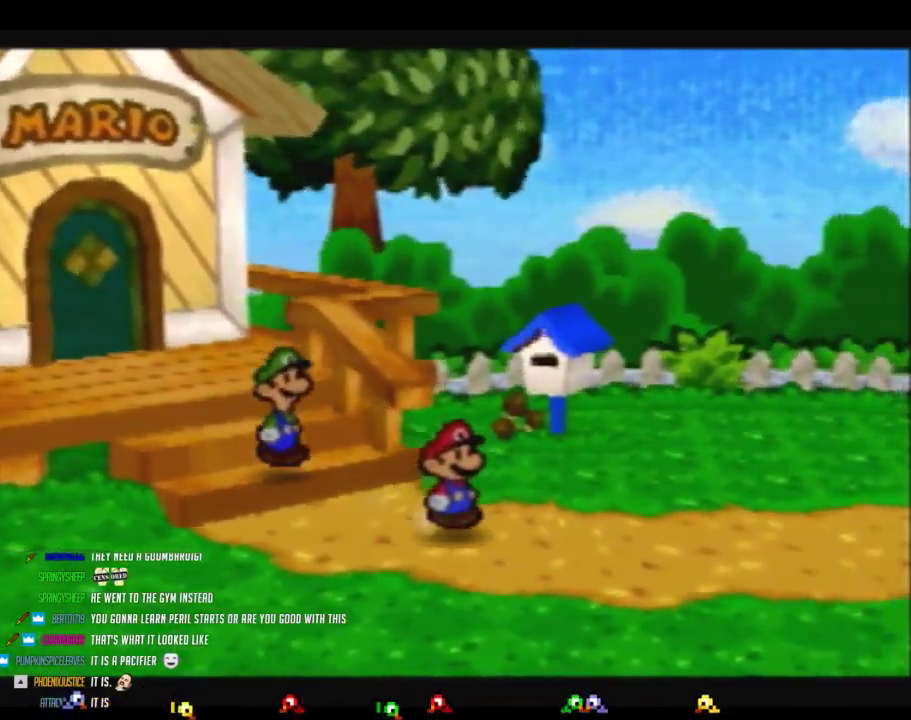
{"buttons": [], "left_stick": "down", "events": []}
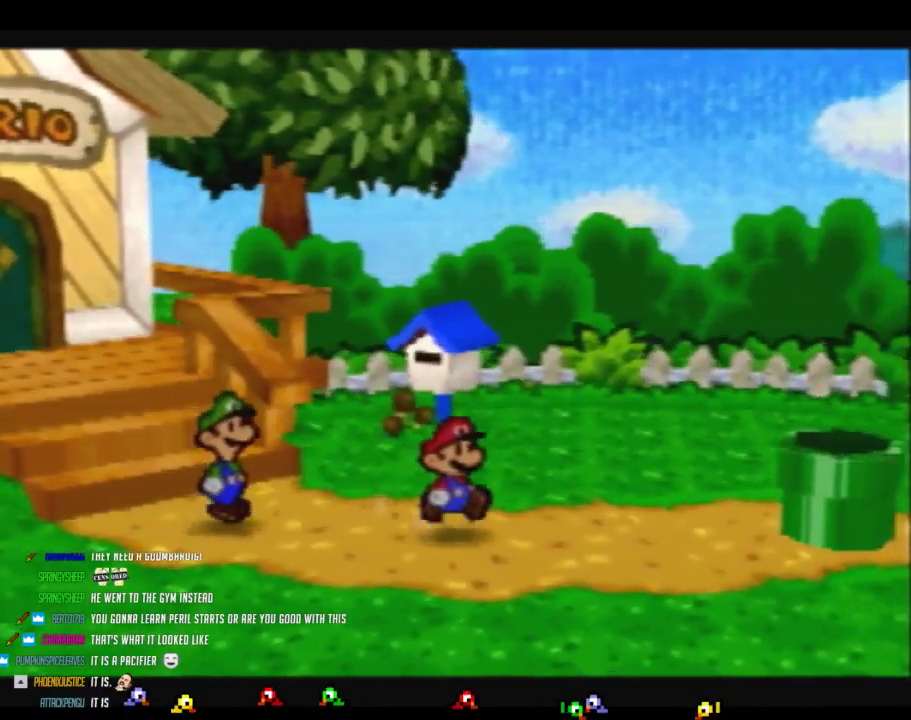
{"buttons": [], "left_stick": "down", "events": []}
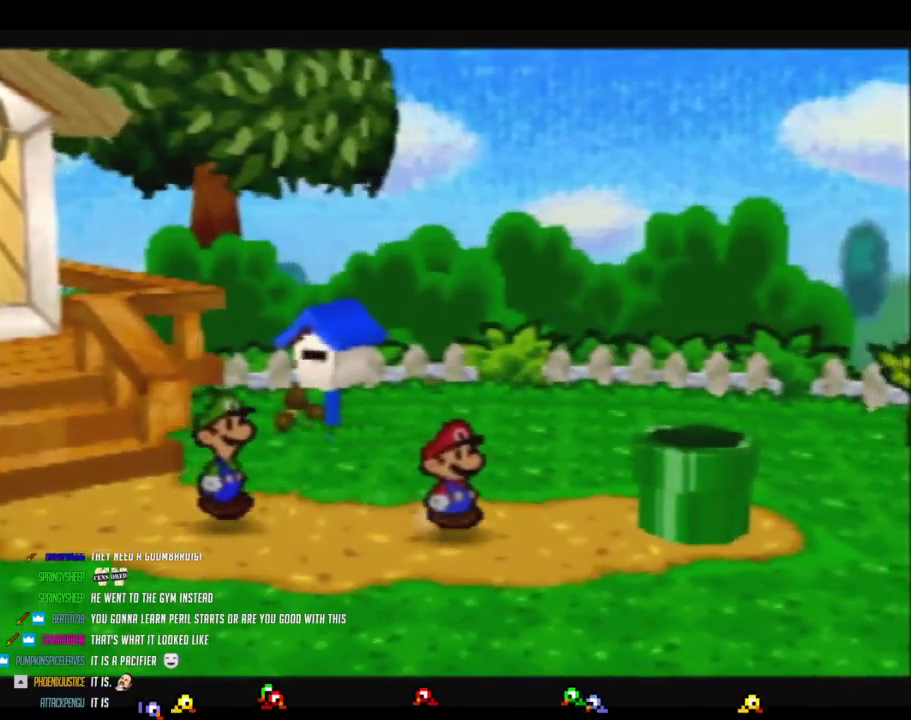
{"buttons": [], "left_stick": "down", "events": []}
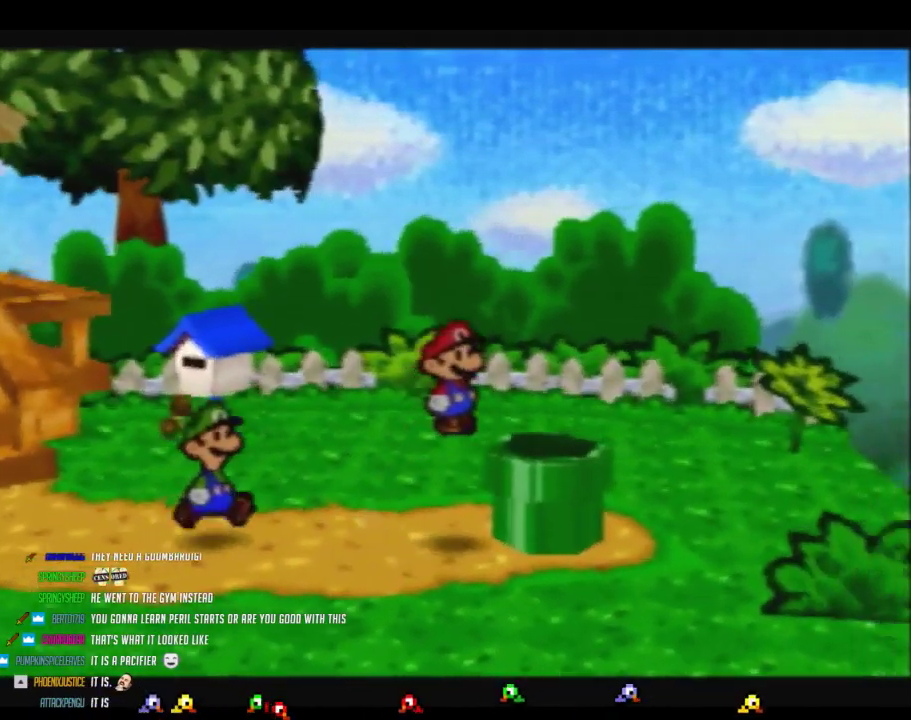
{"buttons": [], "left_stick": "down", "events": []}
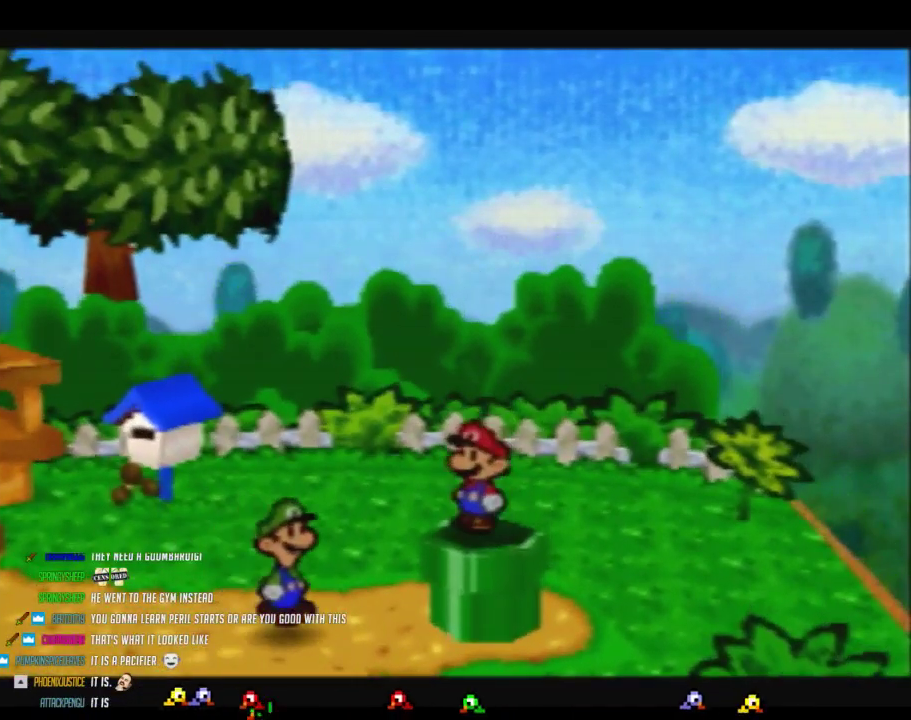
{"buttons": [], "left_stick": "down", "events": []}
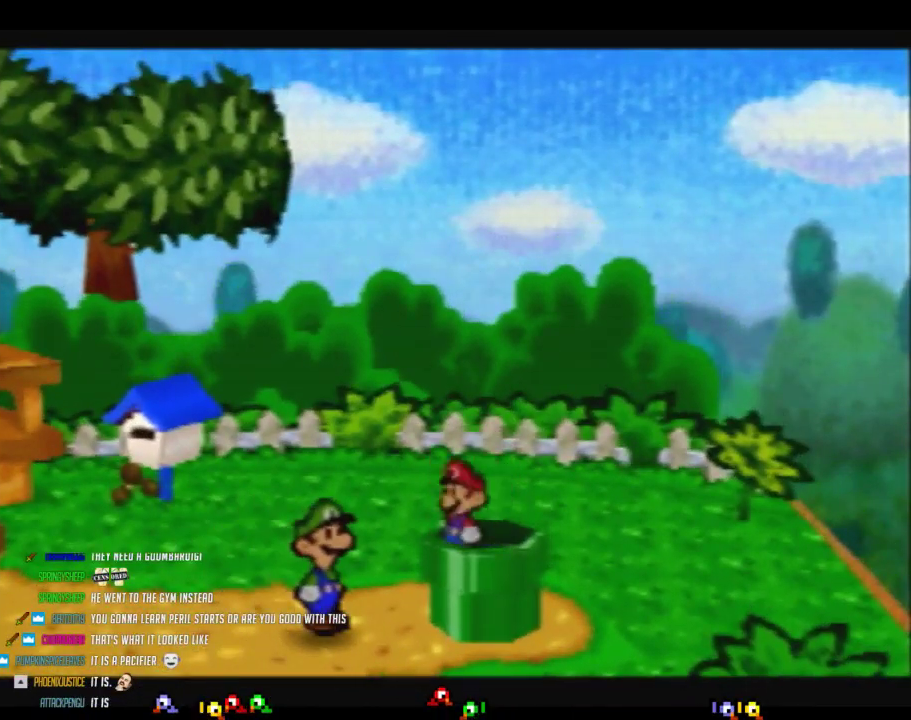
{"buttons": [], "left_stick": "down", "events": []}